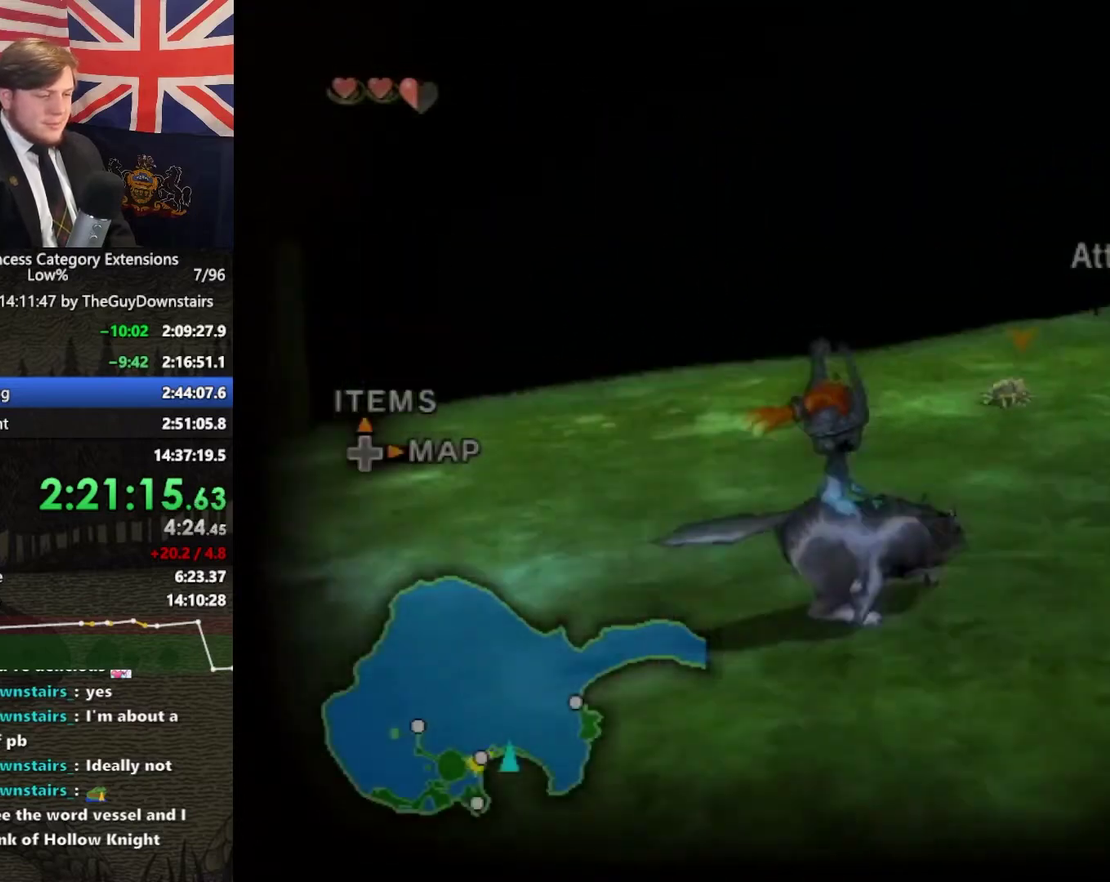
Gameplay with a controller (Nintendo layout); each line is a JSON object with the inputs held at the frame after it. "events" lists button and stick changes between this image and that frame as [ms after this image, input, new state], when the widget could be followed in between. This overlay highlights the sticks when they move; stick clicks (L3 R3) are not distinguishable. Not read: L3 R3.
{"buttons": [], "left_stick": "up-left", "right_stick": "right", "events": [[33, "A", "up"], [67, "left_stick", "up-right"], [167, "left_stick", "up"], [267, "left_stick", "up-left"], [300, "right_stick", "right"]]}
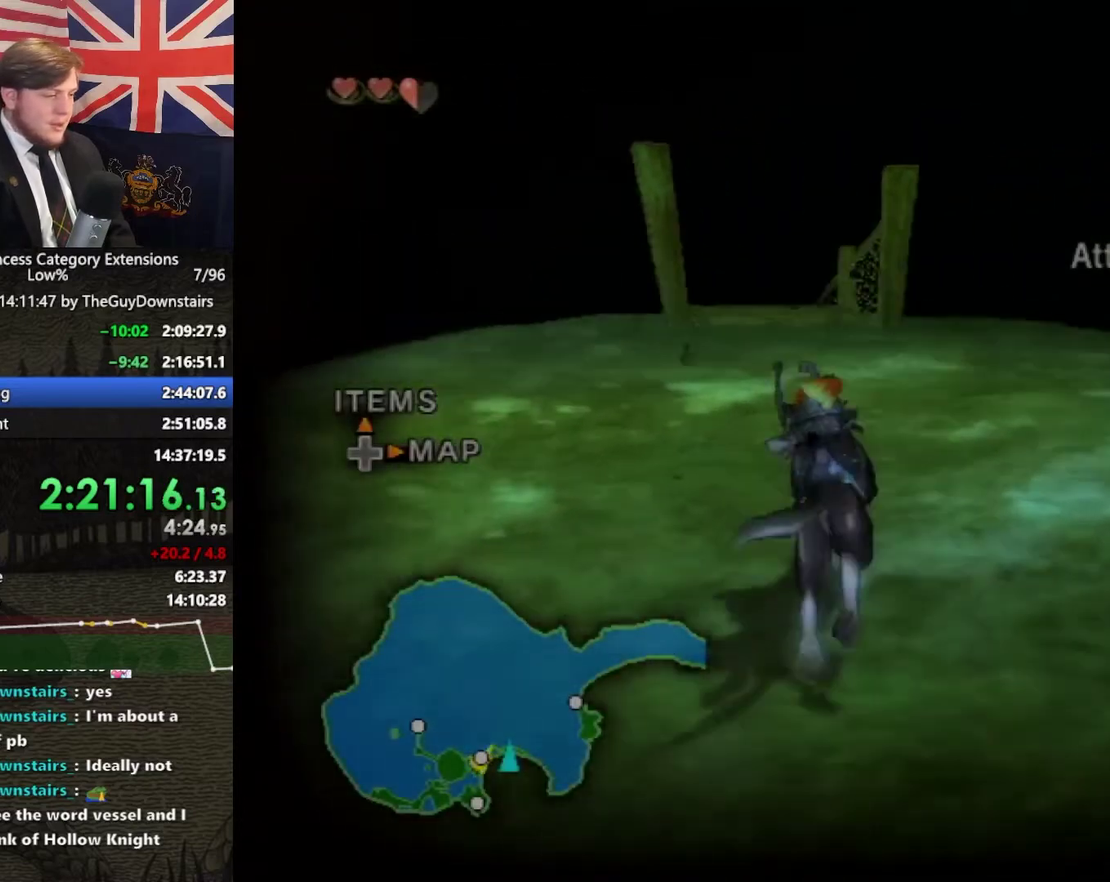
{"buttons": ["L1"], "left_stick": "up", "right_stick": "center", "events": [[233, "right_stick", "center"], [300, "L1", "down"], [333, "B", "down"], [367, "left_stick", "up"], [400, "B", "up"]]}
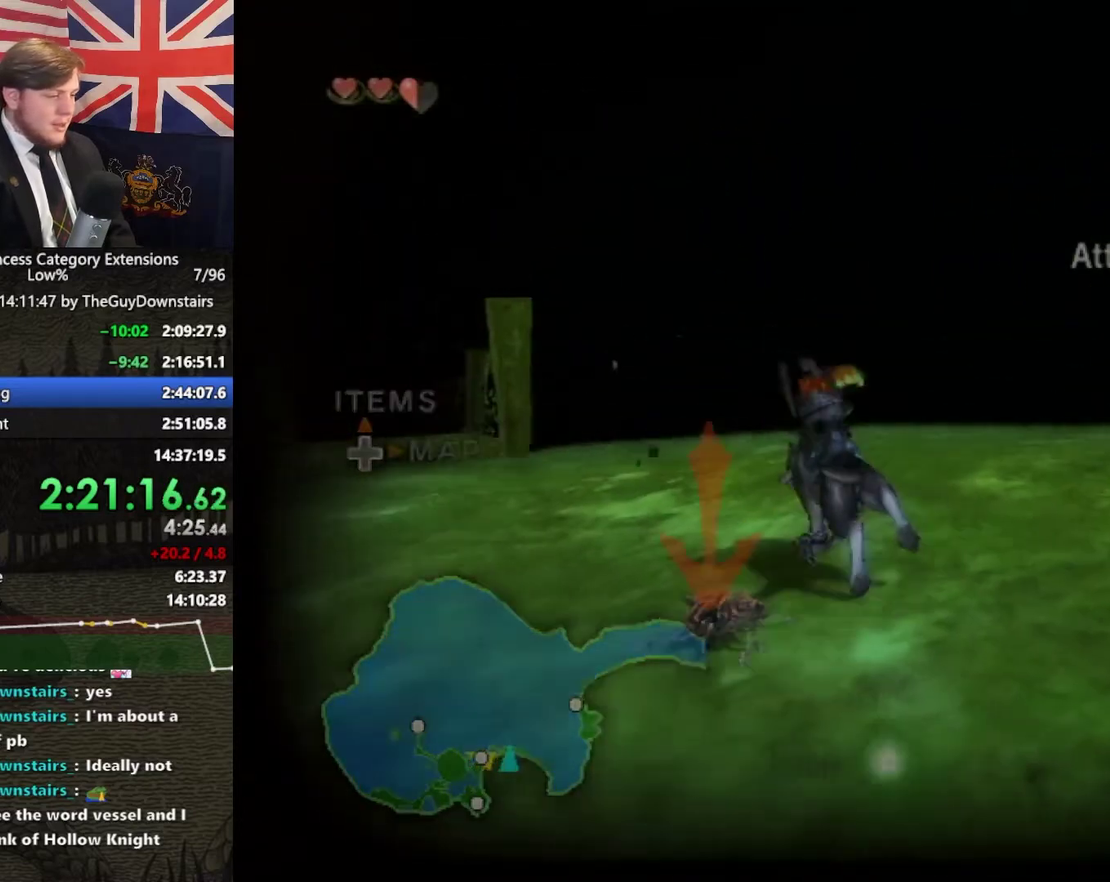
{"buttons": [], "left_stick": "down-left", "right_stick": "right", "events": [[200, "left_stick", "up-left"], [267, "right_stick", "right"], [300, "left_stick", "center"], [333, "L1", "up"], [500, "left_stick", "down-left"]]}
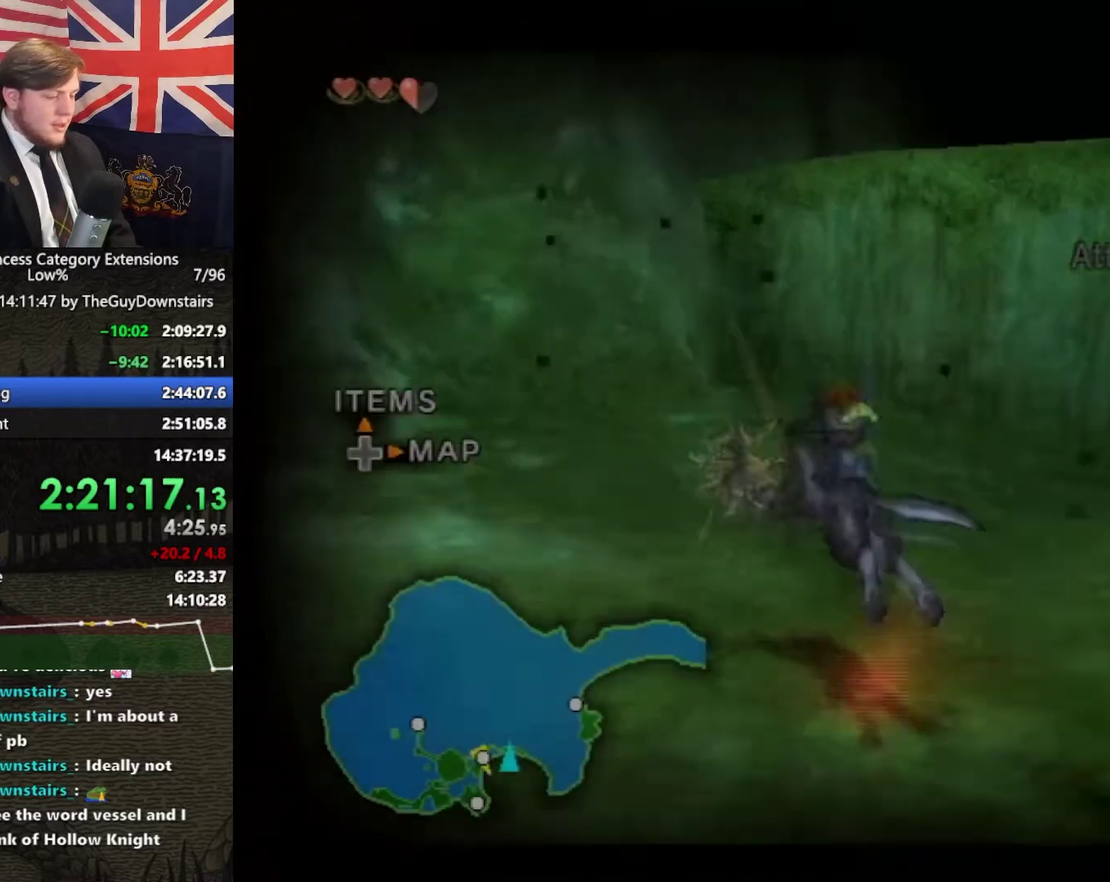
{"buttons": [], "left_stick": "up-left", "right_stick": "center", "events": [[167, "right_stick", "center"], [333, "left_stick", "left"], [367, "X", "down"], [467, "X", "up"], [467, "left_stick", "up-left"]]}
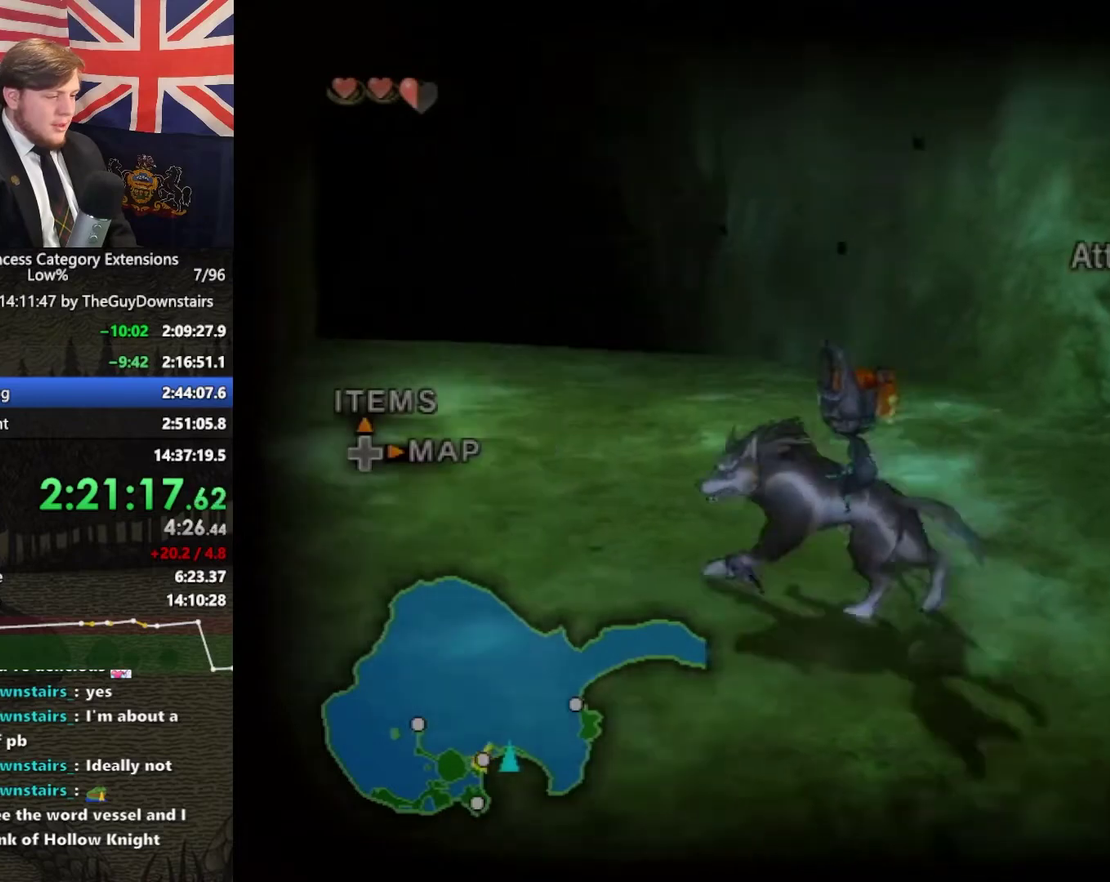
{"buttons": [], "left_stick": "up-right", "right_stick": "left", "events": [[233, "right_stick", "left"], [333, "left_stick", "up"], [500, "left_stick", "up-right"]]}
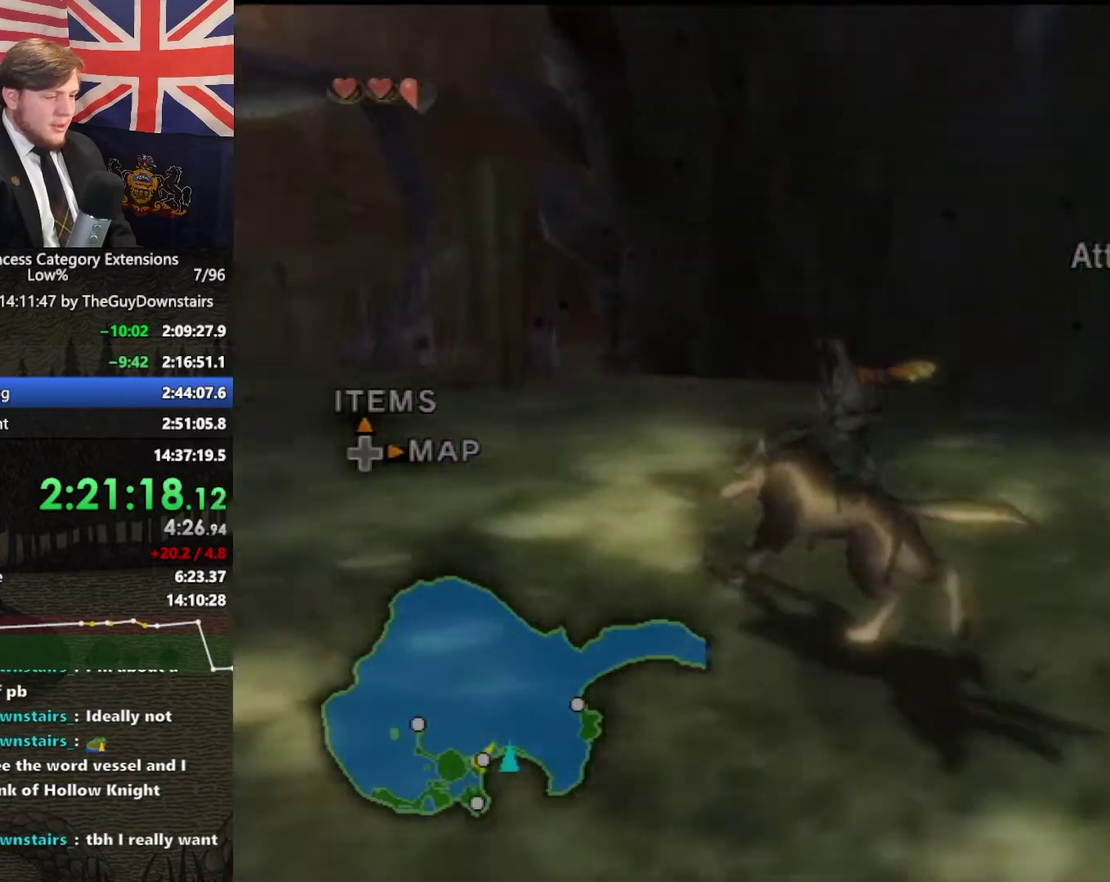
{"buttons": ["L1"], "left_stick": "center", "right_stick": "center", "events": [[233, "left_stick", "right"], [367, "L1", "down"], [367, "left_stick", "up"], [367, "right_stick", "center"], [433, "left_stick", "center"]]}
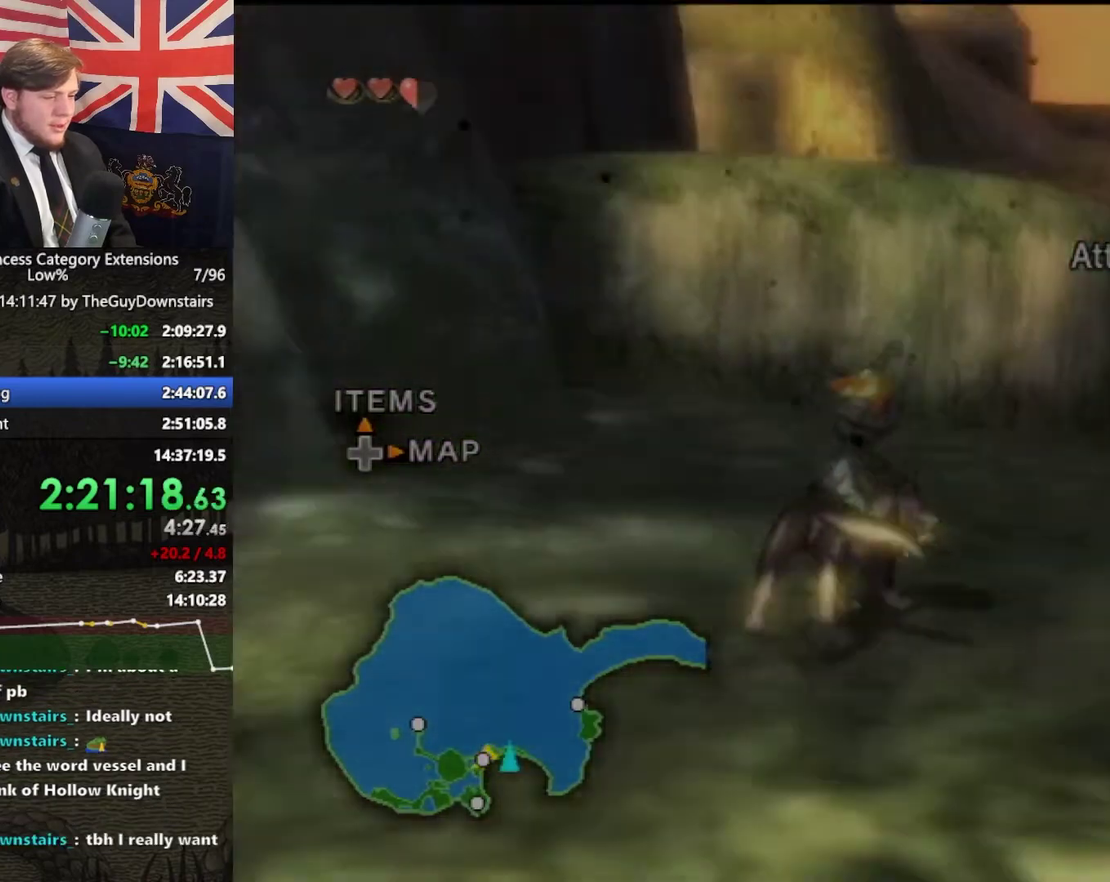
{"buttons": [], "left_stick": "up-right", "right_stick": "center", "events": [[433, "L1", "up"], [500, "left_stick", "up-right"]]}
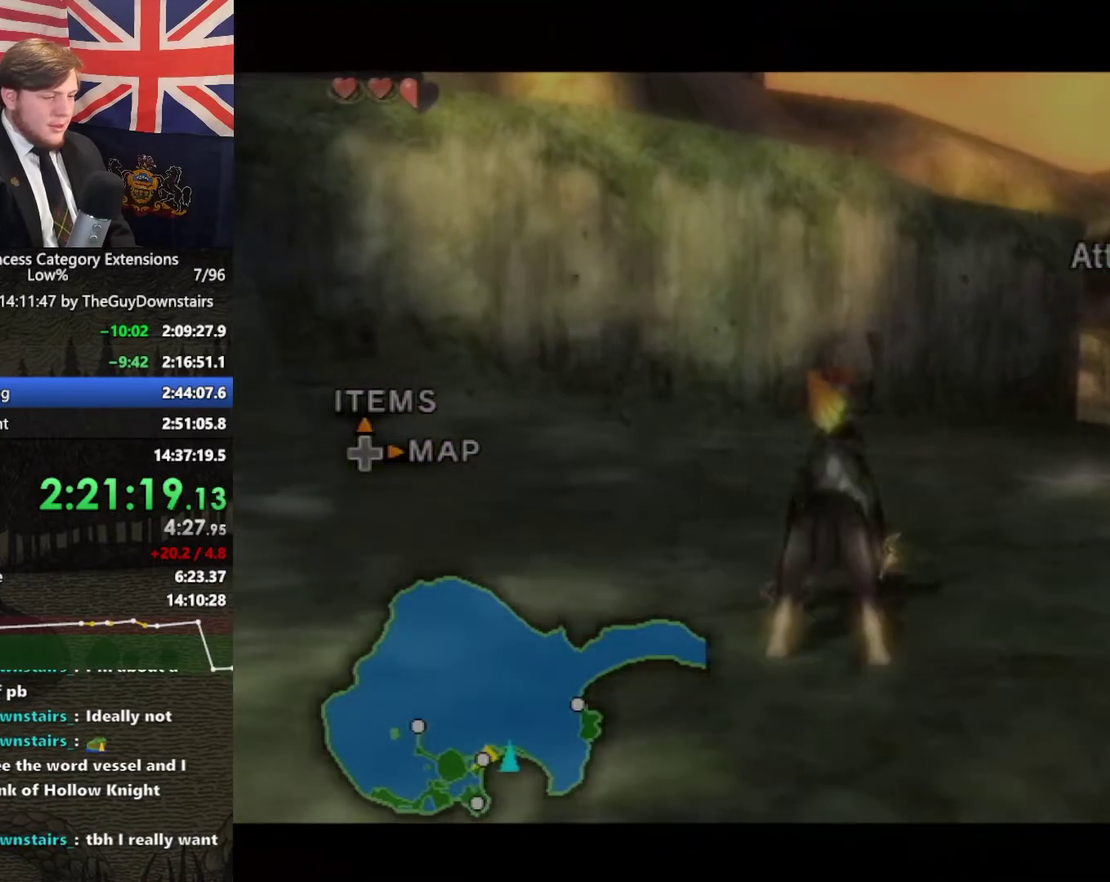
{"buttons": ["L1"], "left_stick": "center", "right_stick": "center", "events": [[67, "L1", "down"], [133, "left_stick", "center"]]}
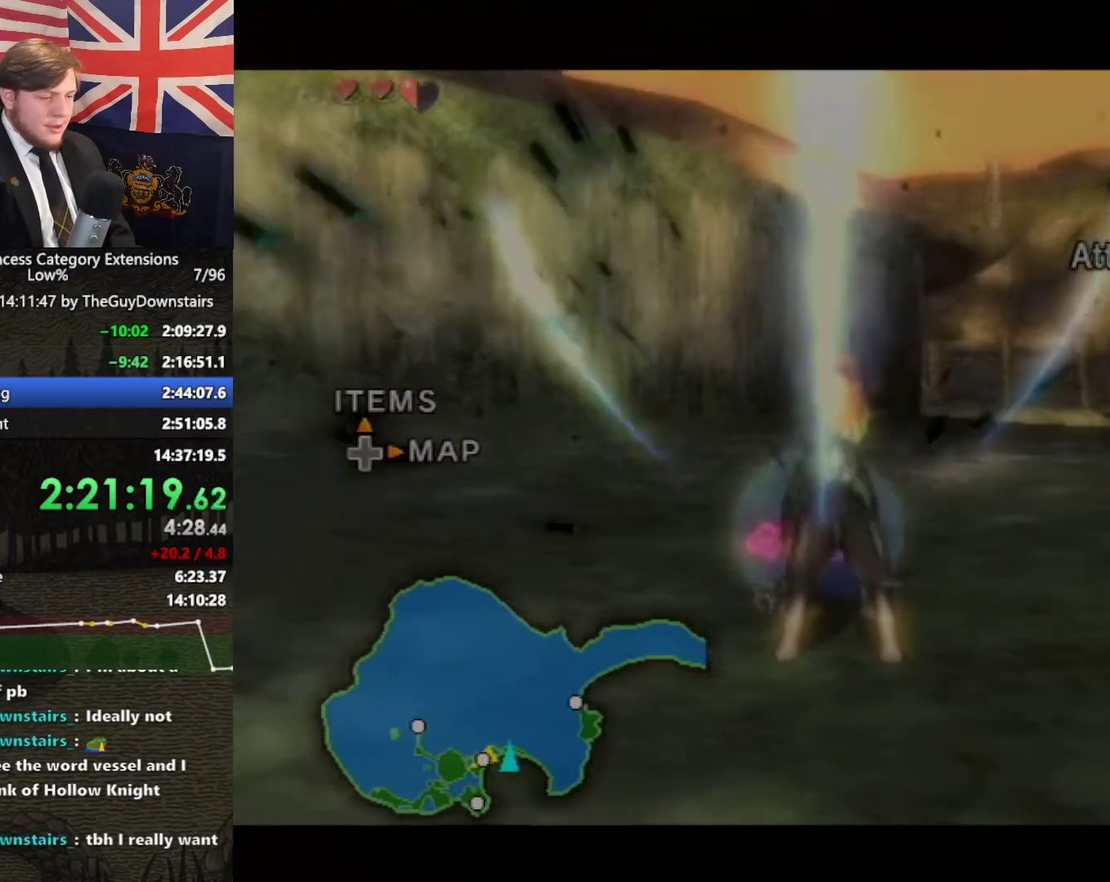
{"buttons": ["L1"], "left_stick": "center", "right_stick": "center", "events": [[200, "left_stick", "down"], [267, "left_stick", "down-left"], [433, "left_stick", "center"]]}
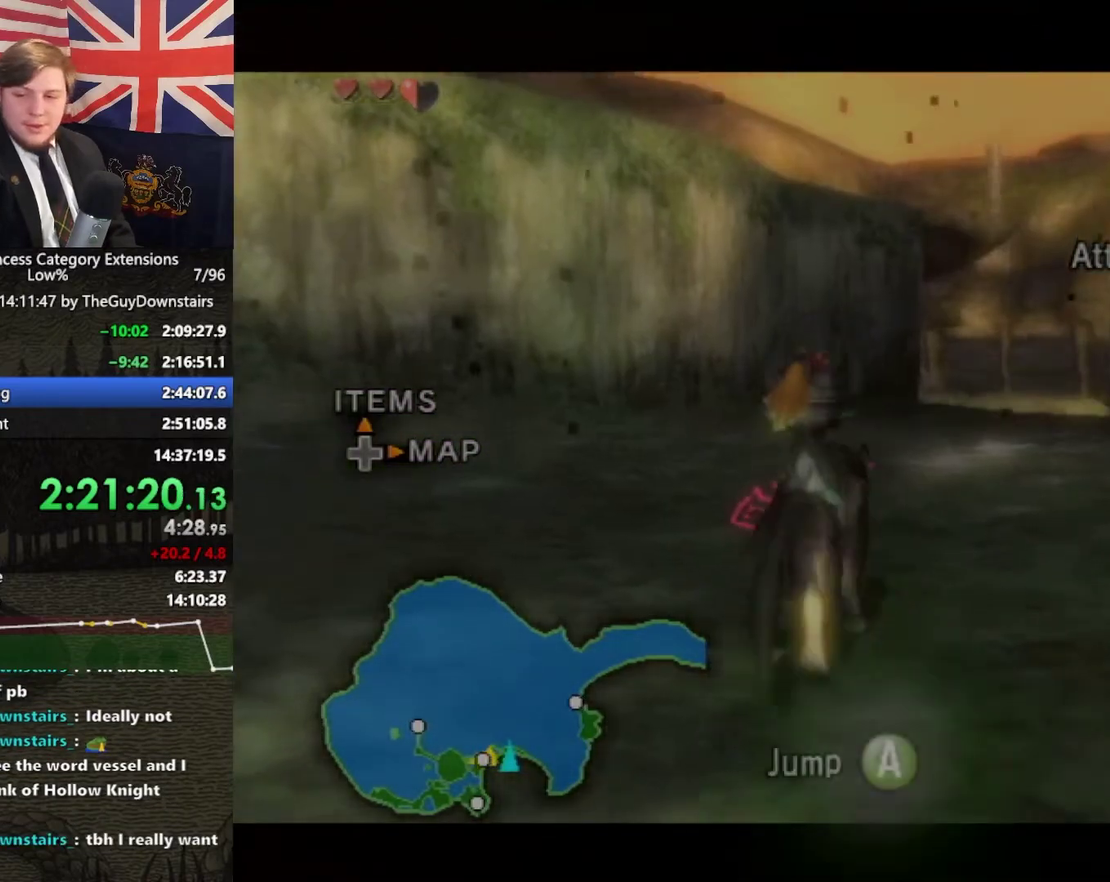
{"buttons": ["L1"], "left_stick": "center", "right_stick": "center", "events": []}
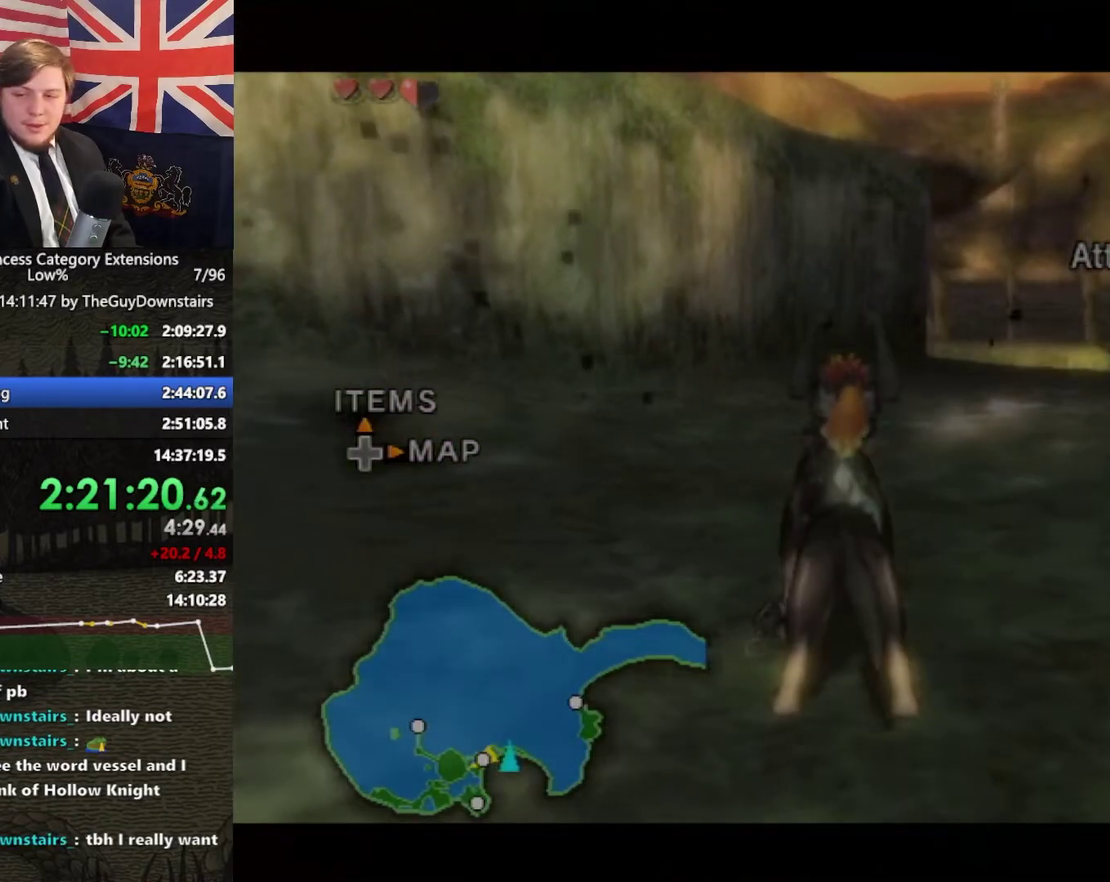
{"buttons": ["L1"], "left_stick": "center", "right_stick": "center", "events": []}
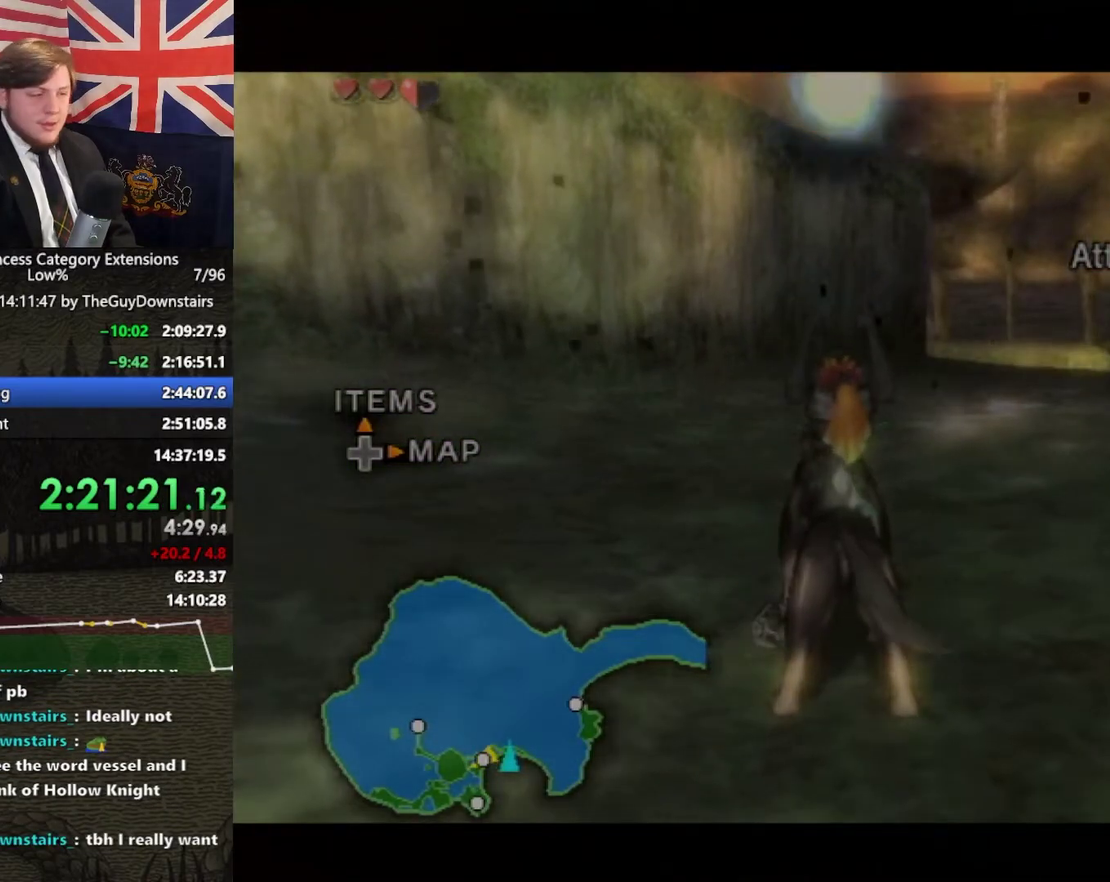
{"buttons": ["L1"], "left_stick": "center", "right_stick": "center", "events": []}
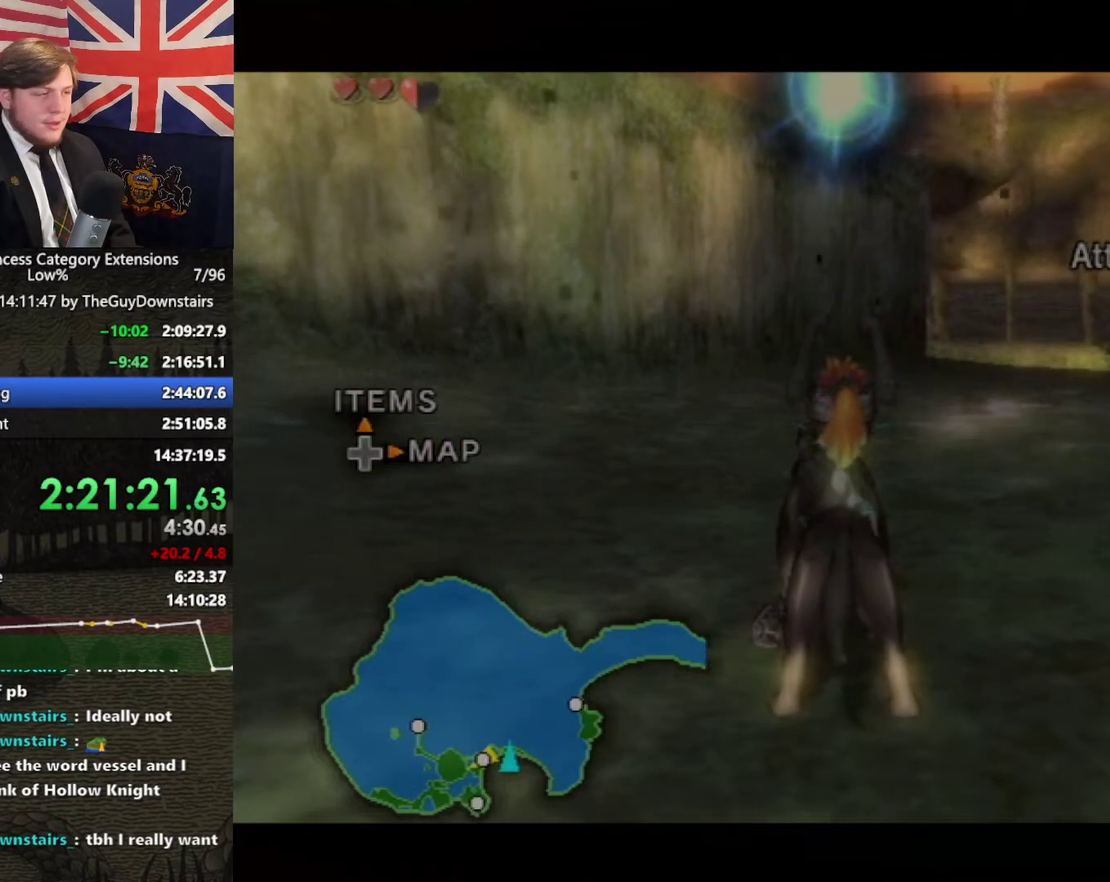
{"buttons": ["L1"], "left_stick": "center", "right_stick": "center", "events": [[233, "A", "down"], [400, "A", "up"]]}
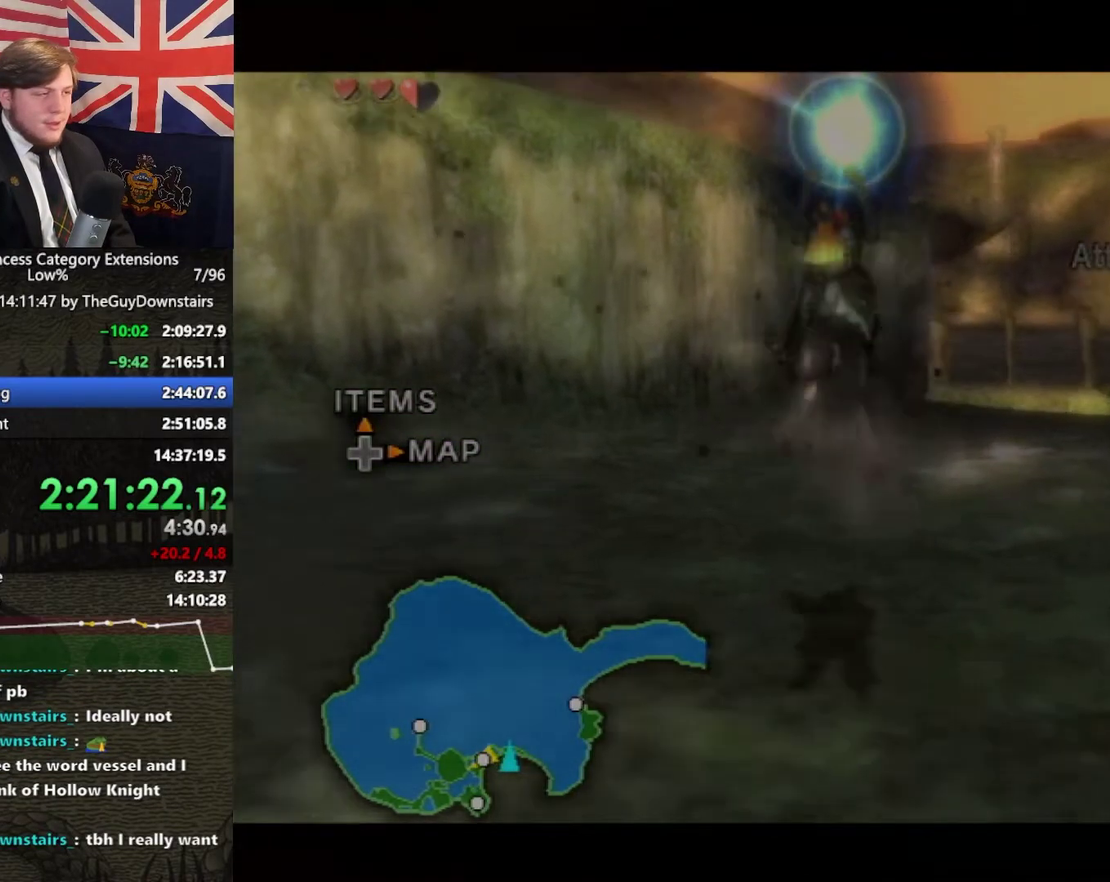
{"buttons": [], "left_stick": "up-right", "right_stick": "center", "events": [[33, "L1", "up"], [67, "left_stick", "right"], [433, "A", "down"], [467, "left_stick", "up-right"], [500, "A", "up"]]}
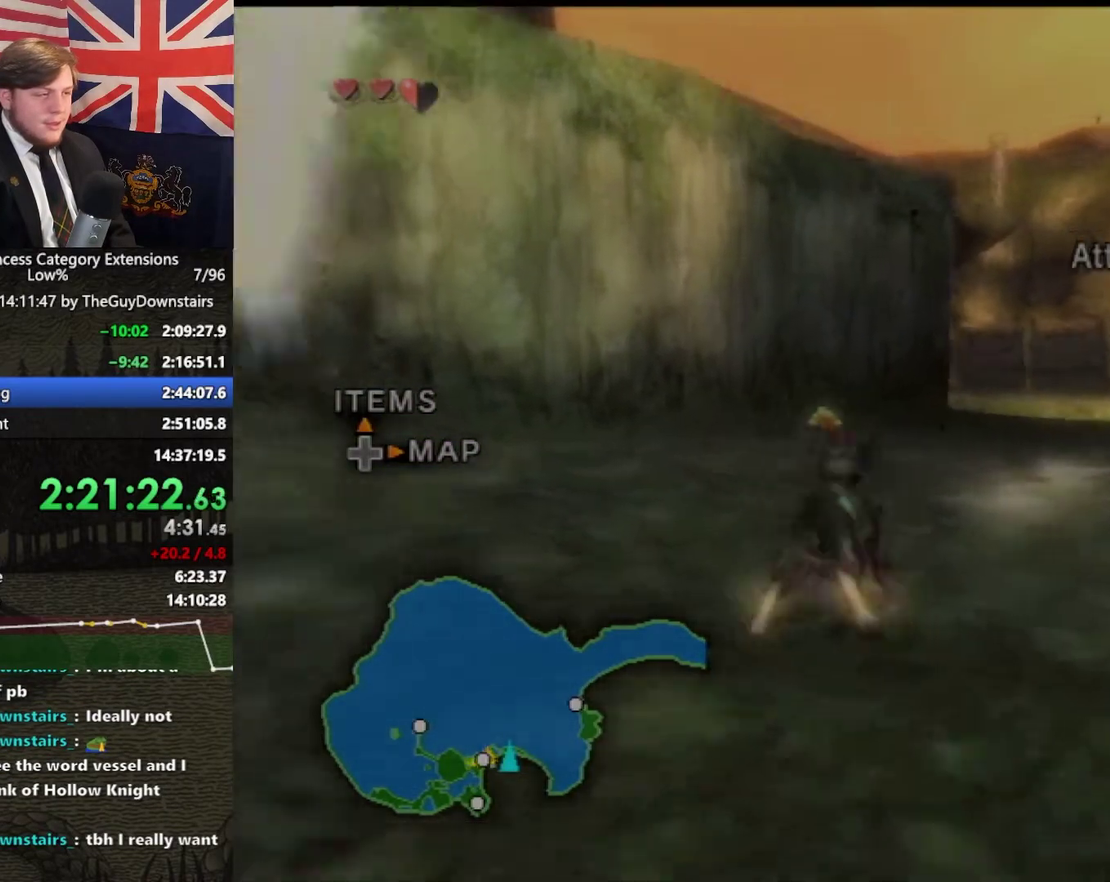
{"buttons": [], "left_stick": "up", "right_stick": "center", "events": [[133, "left_stick", "up"]]}
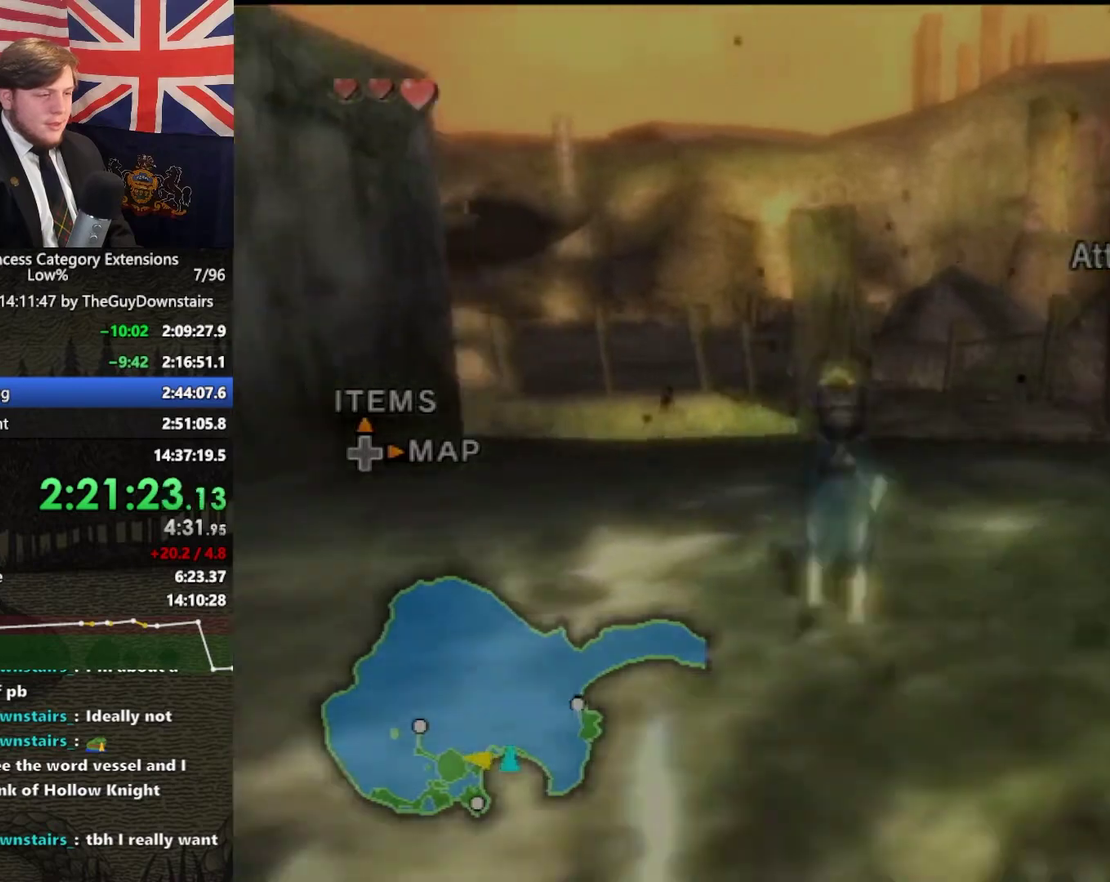
{"buttons": [], "left_stick": "up-left", "right_stick": "center", "events": [[33, "left_stick", "up-right"], [200, "left_stick", "up"], [500, "left_stick", "up-left"]]}
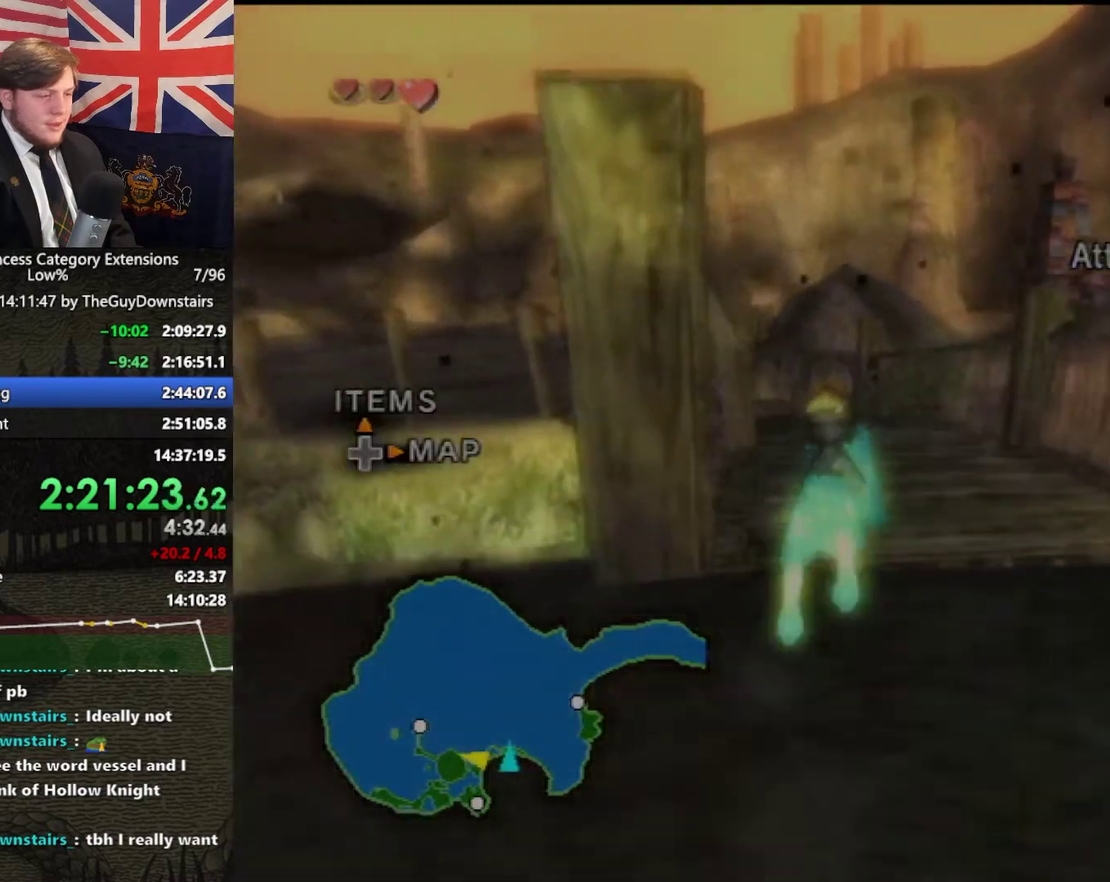
{"buttons": ["A"], "left_stick": "up", "right_stick": "center", "events": [[133, "A", "down"], [167, "left_stick", "up"], [200, "A", "up"], [267, "A", "down"], [367, "A", "up"], [433, "A", "down"]]}
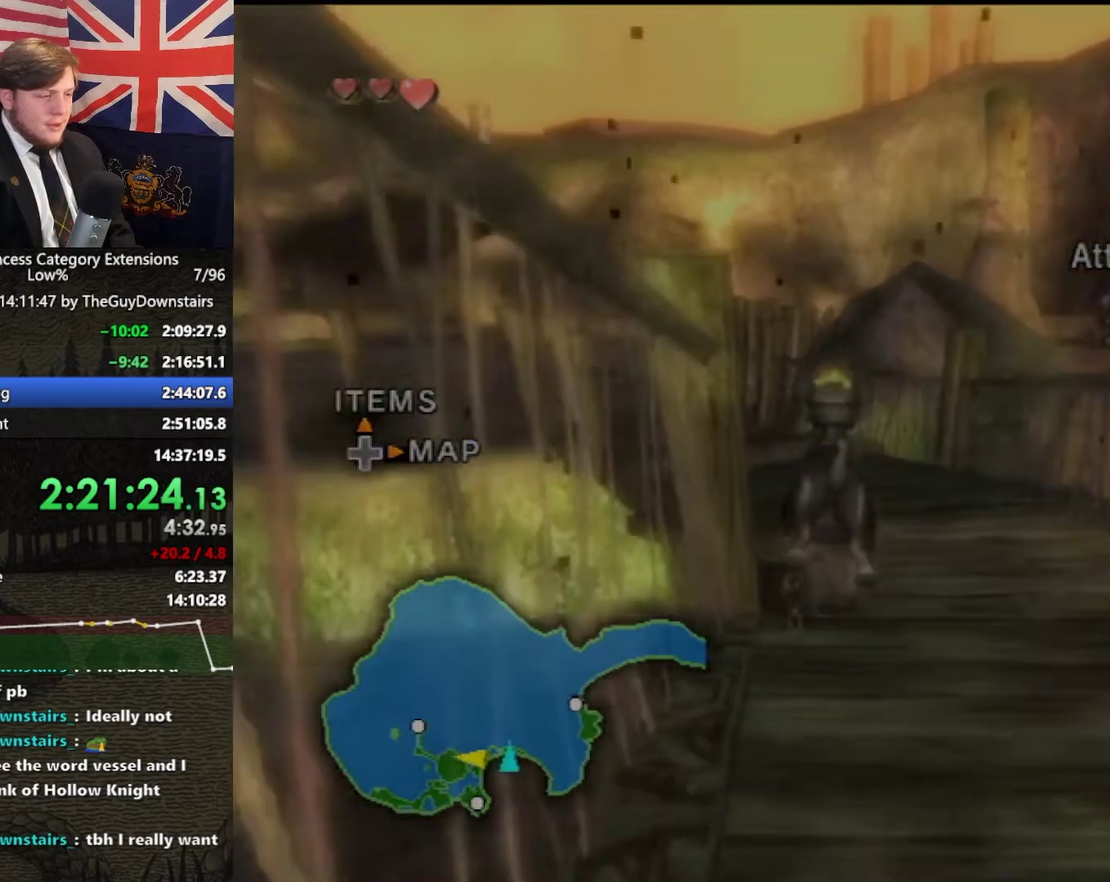
{"buttons": ["A"], "left_stick": "up", "right_stick": "center", "events": [[33, "A", "up"], [33, "left_stick", "up-left"], [133, "A", "down"], [233, "A", "up"], [300, "A", "down"], [400, "A", "up"], [433, "left_stick", "up"], [500, "A", "down"]]}
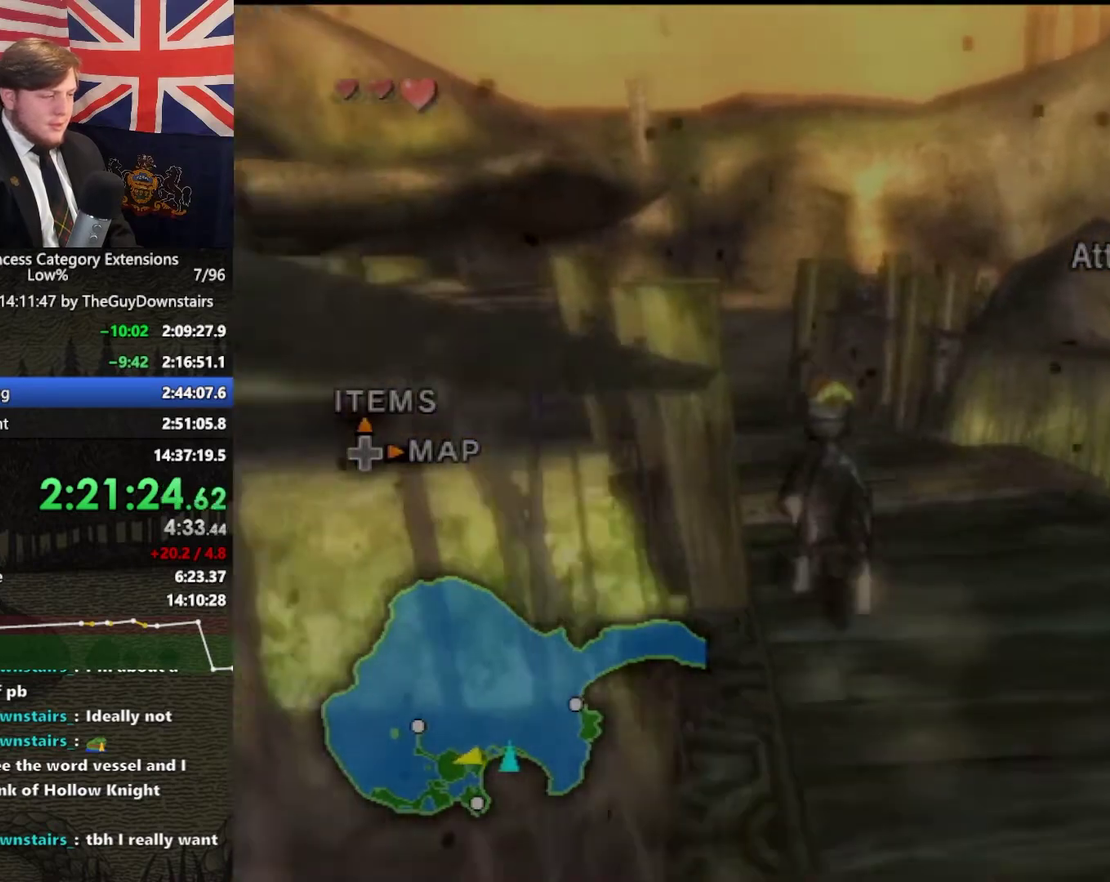
{"buttons": [], "left_stick": "up", "right_stick": "center", "events": [[100, "A", "up"], [200, "A", "down"], [267, "left_stick", "up-left"], [300, "A", "up"], [400, "left_stick", "up"]]}
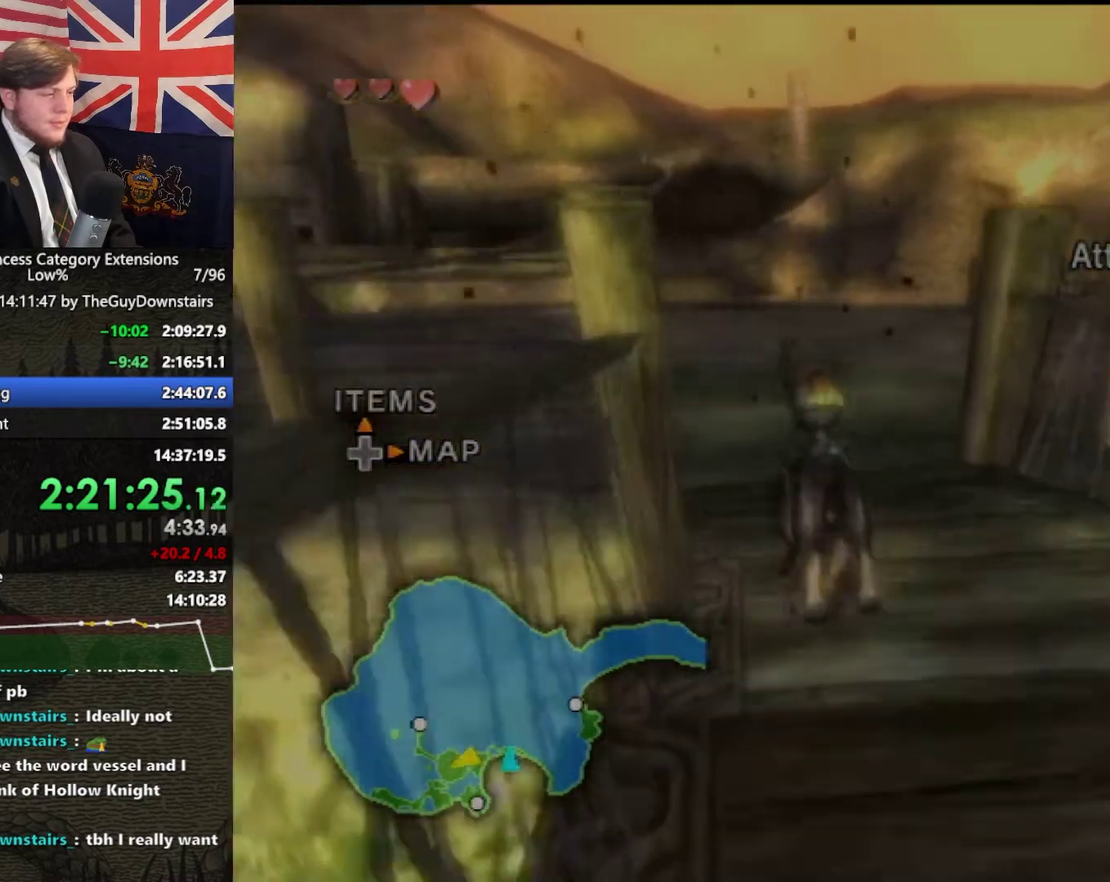
{"buttons": [], "left_stick": "up", "right_stick": "center", "events": [[300, "left_stick", "up-left"], [367, "left_stick", "up"]]}
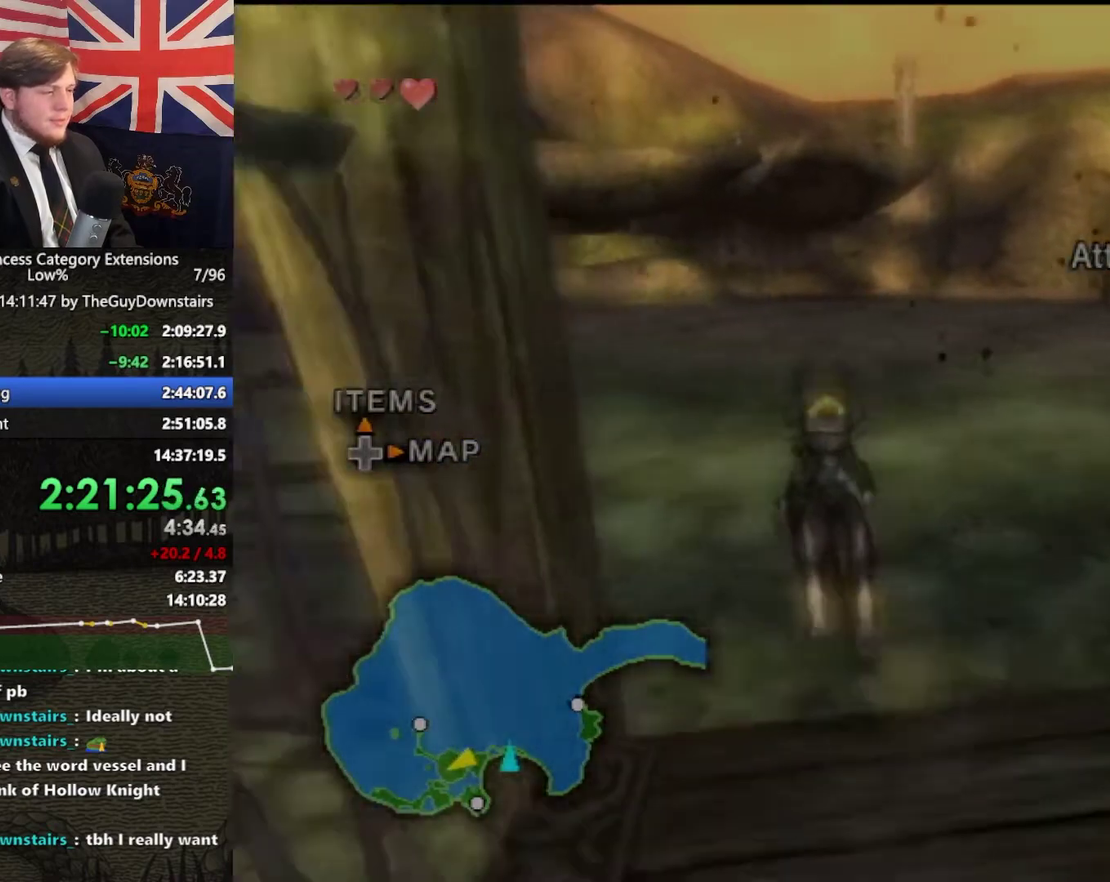
{"buttons": [], "left_stick": "up", "right_stick": "center", "events": []}
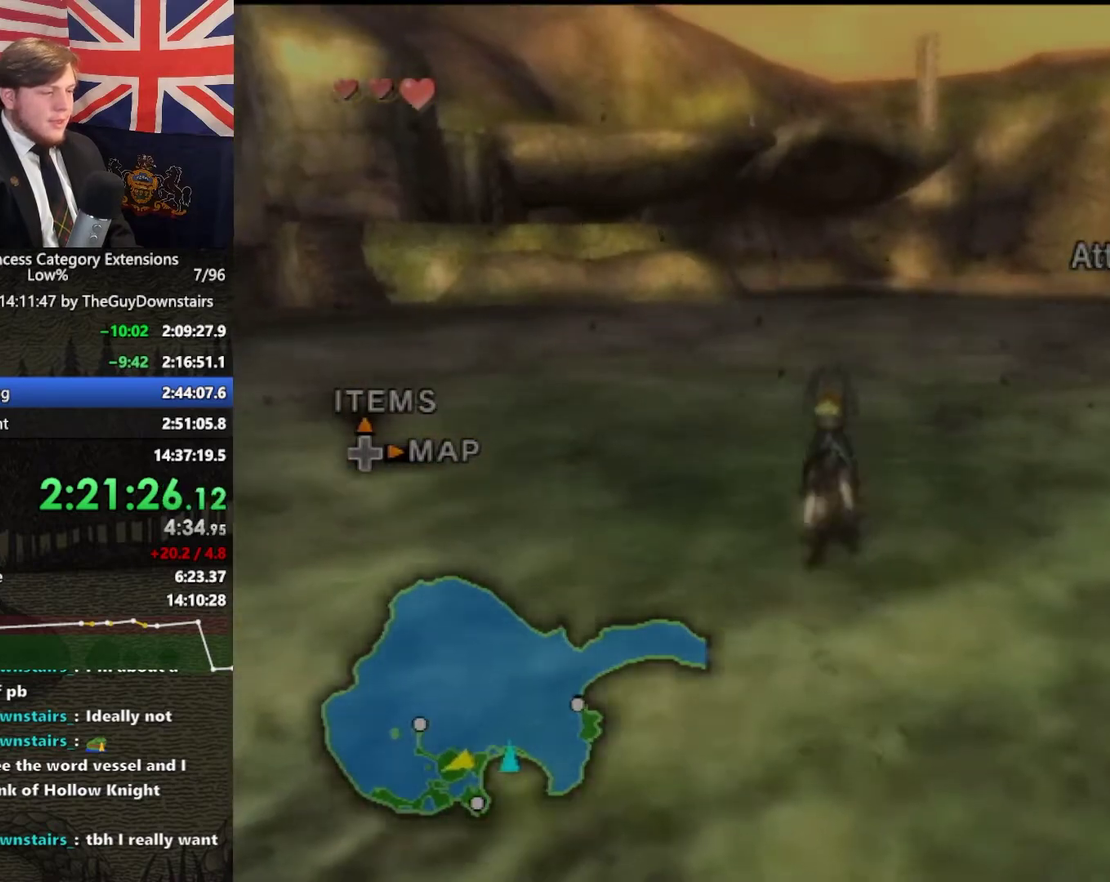
{"buttons": ["B"], "left_stick": "up", "right_stick": "center", "events": [[367, "A", "down"], [433, "A", "up"], [433, "B", "down"]]}
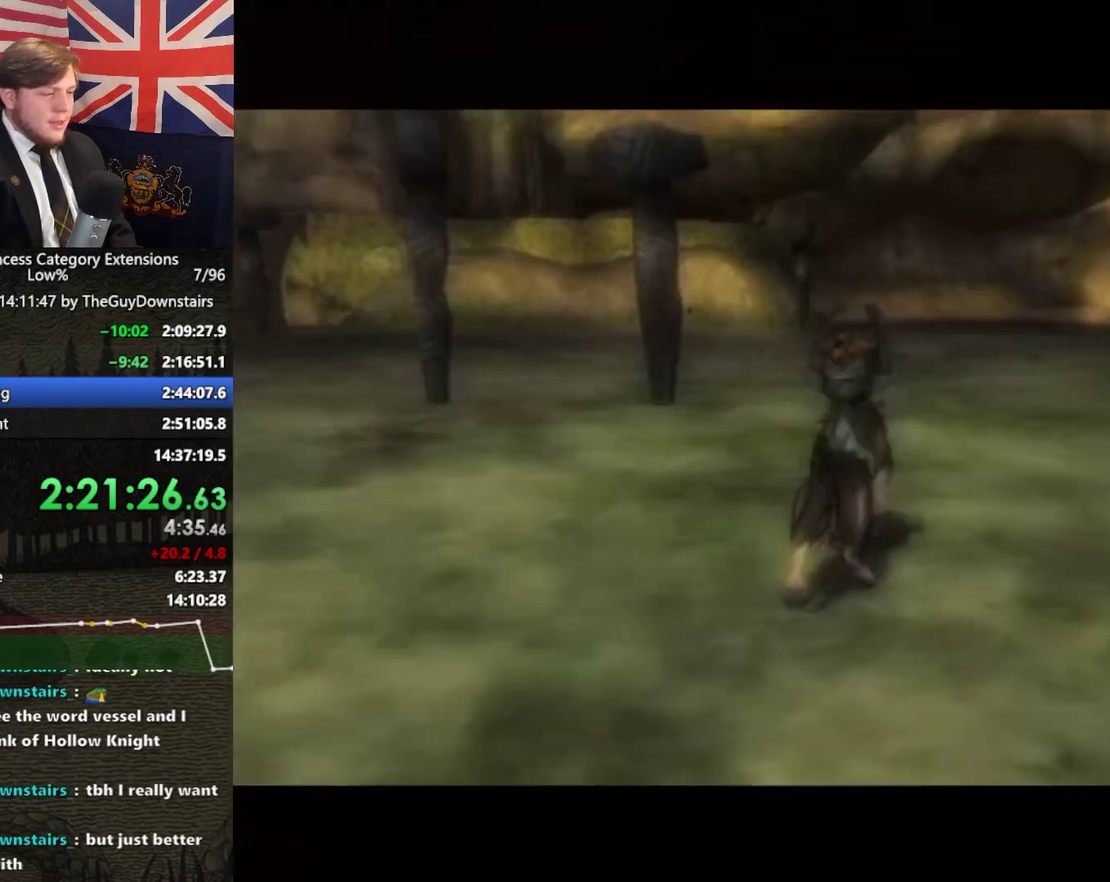
{"buttons": [], "left_stick": "up", "right_stick": "center", "events": [[33, "B", "up"], [33, "R1", "down"], [33, "right_stick", "left"], [100, "R1", "up"], [100, "right_stick", "center"]]}
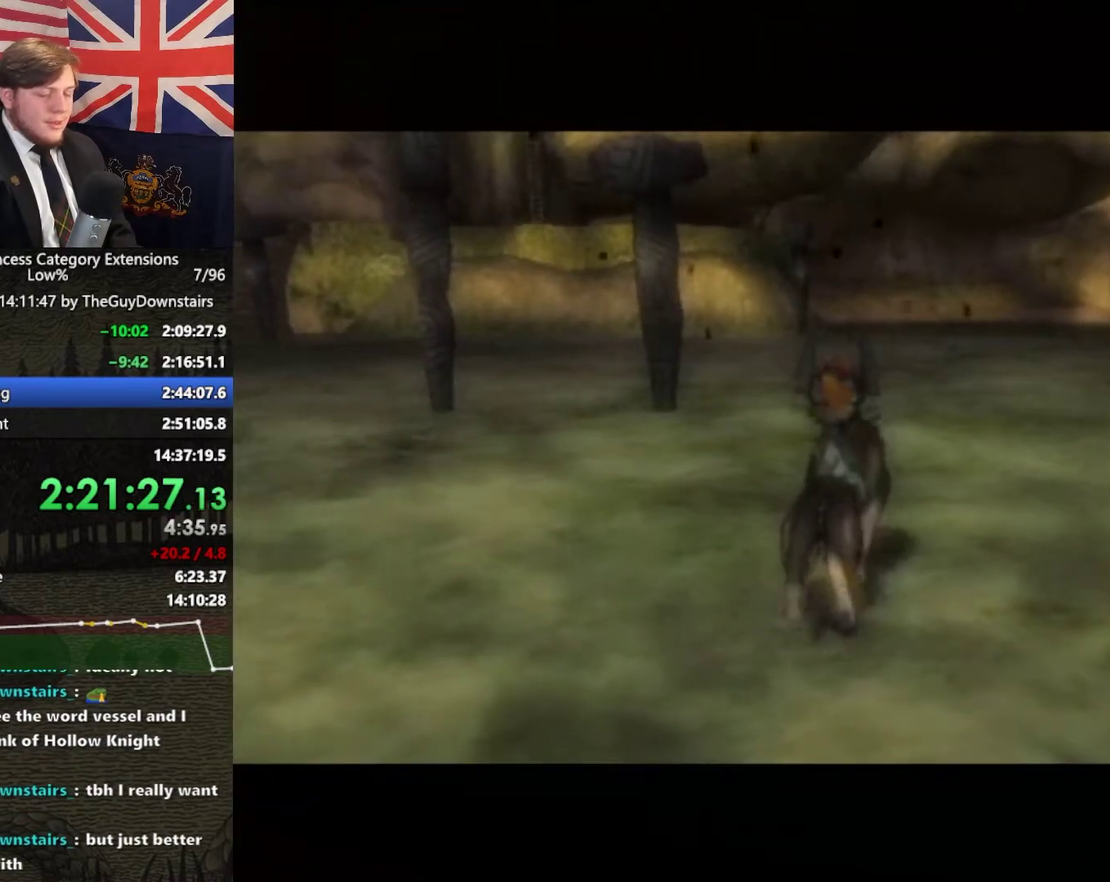
{"buttons": [], "left_stick": "up", "right_stick": "center", "events": []}
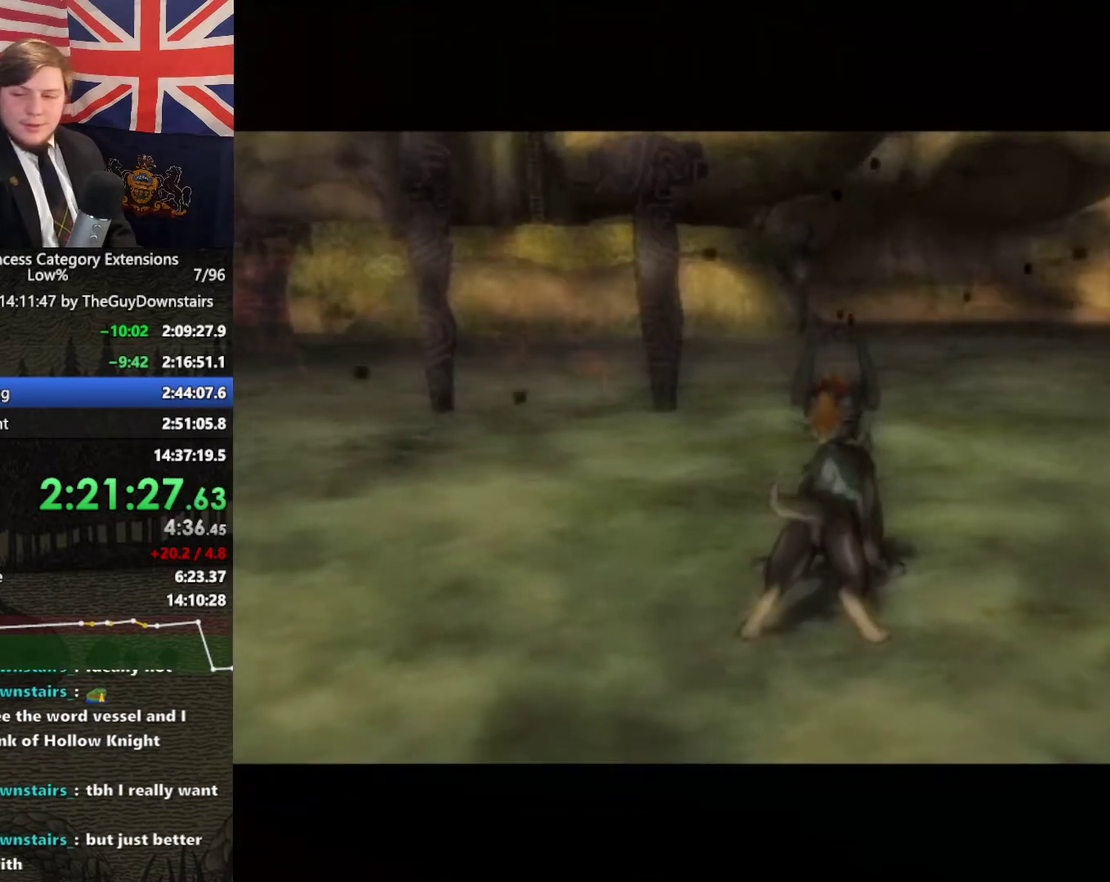
{"buttons": [], "left_stick": "up-right", "right_stick": "center", "events": [[400, "left_stick", "up-right"]]}
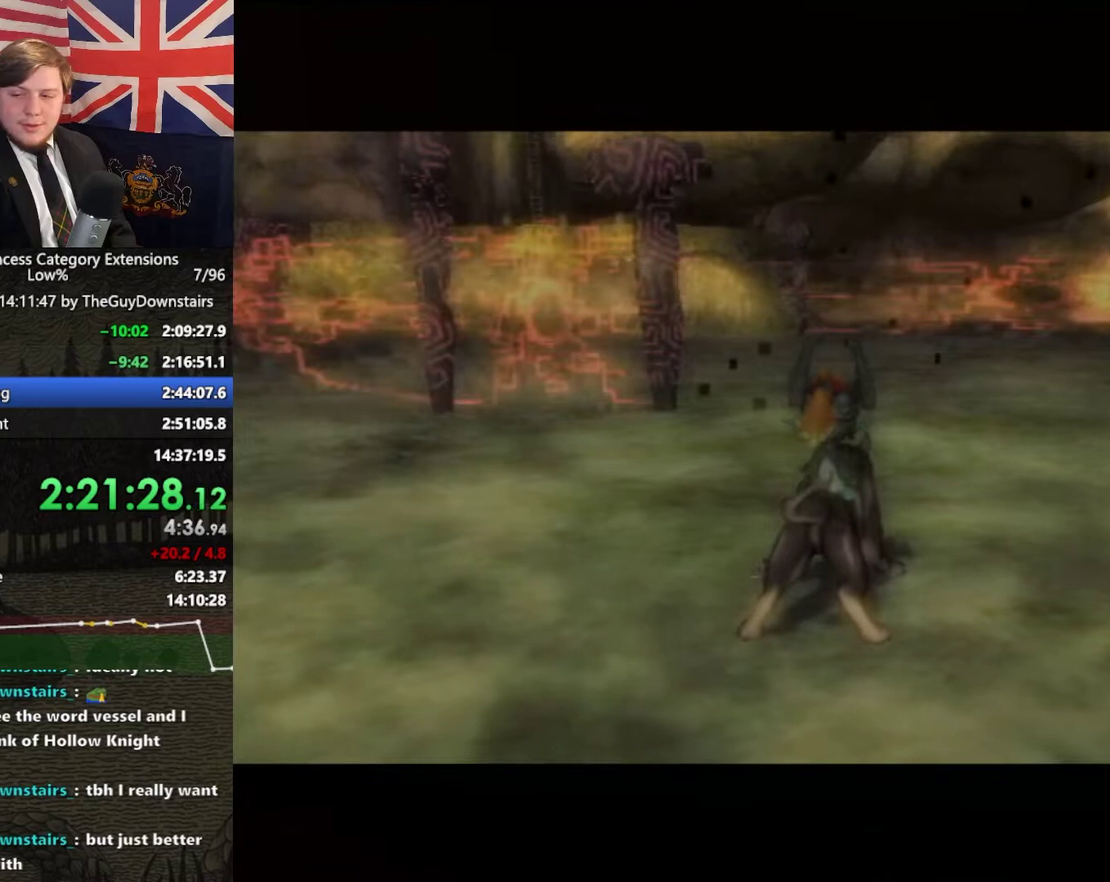
{"buttons": [], "left_stick": "up", "right_stick": "center", "events": [[167, "left_stick", "up"]]}
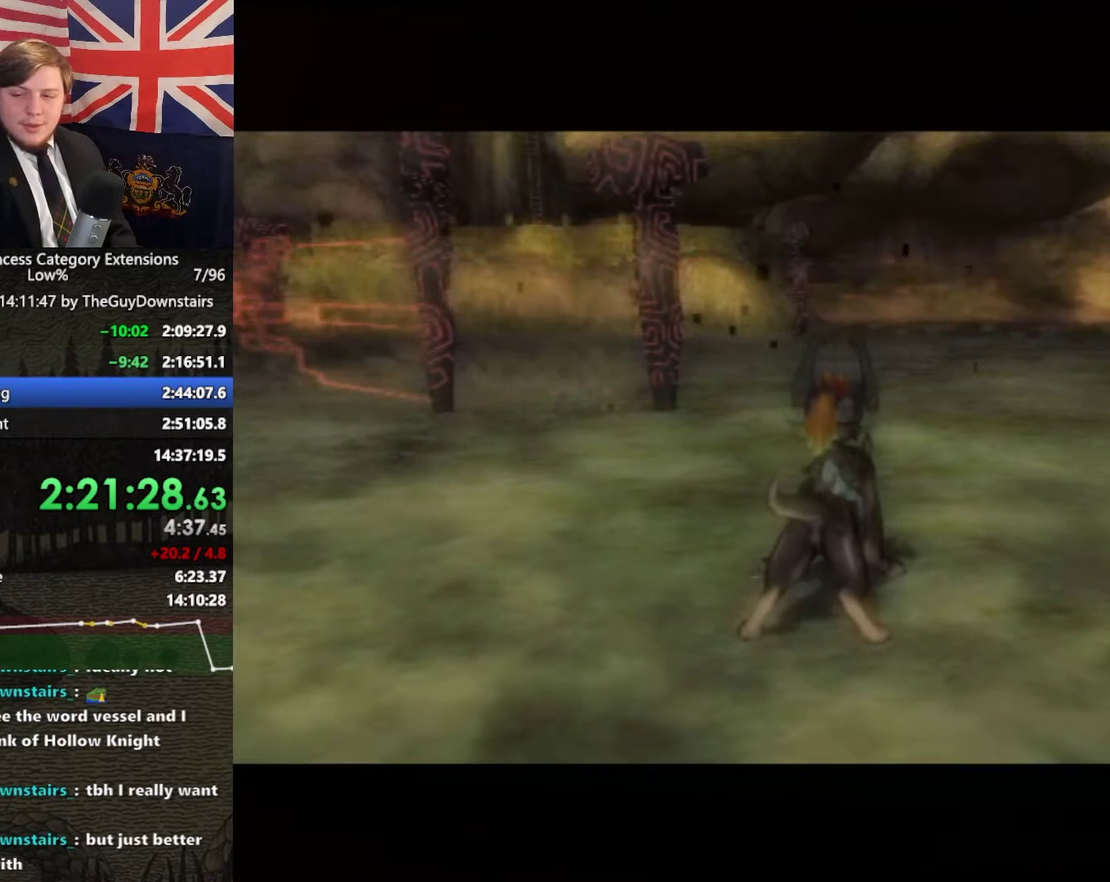
{"buttons": [], "left_stick": "up", "right_stick": "center", "events": []}
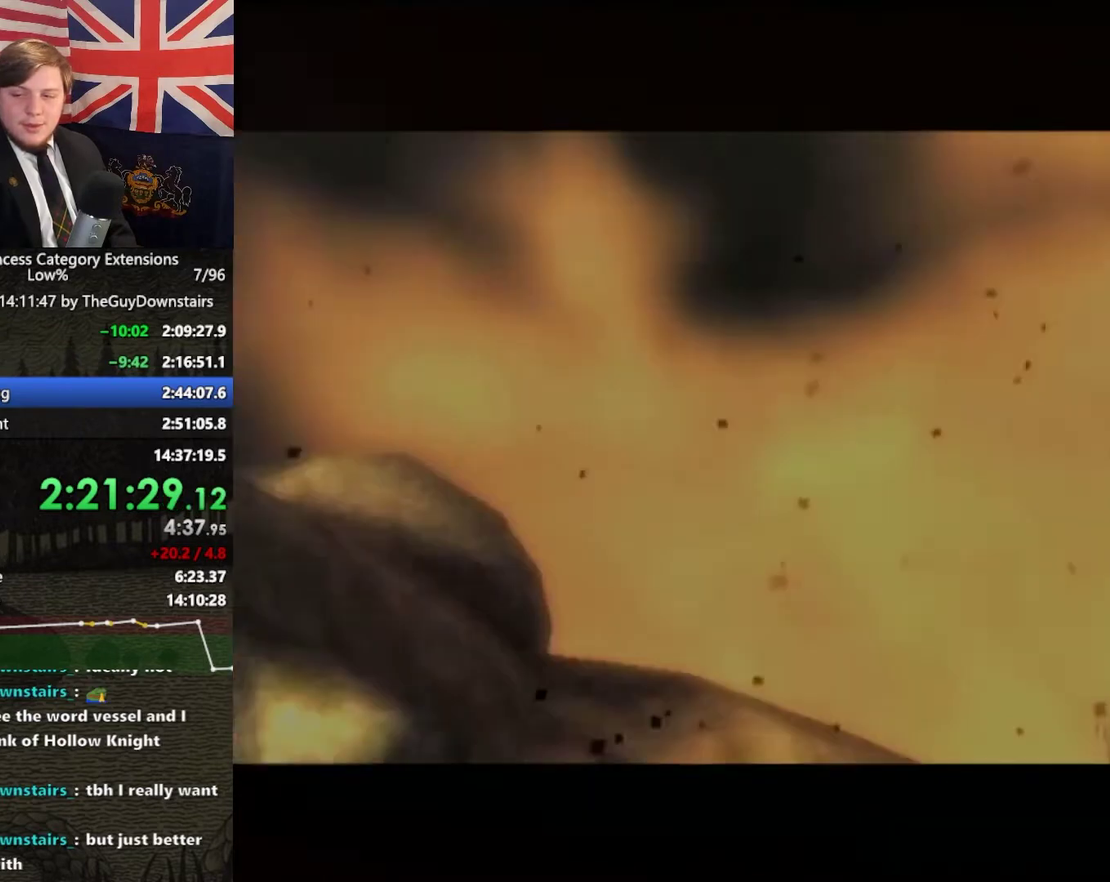
{"buttons": [], "left_stick": "up-right", "right_stick": "center", "events": [[233, "left_stick", "up-right"]]}
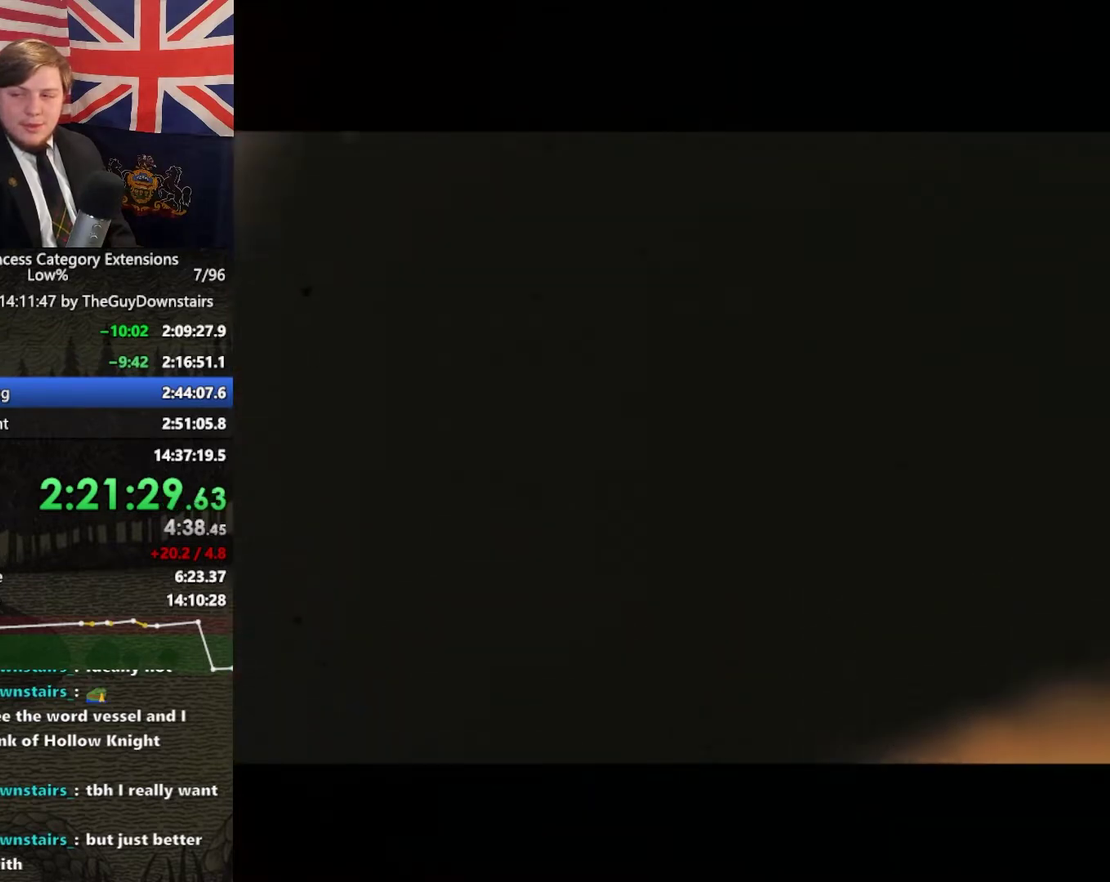
{"buttons": [], "left_stick": "up-right", "right_stick": "center", "events": []}